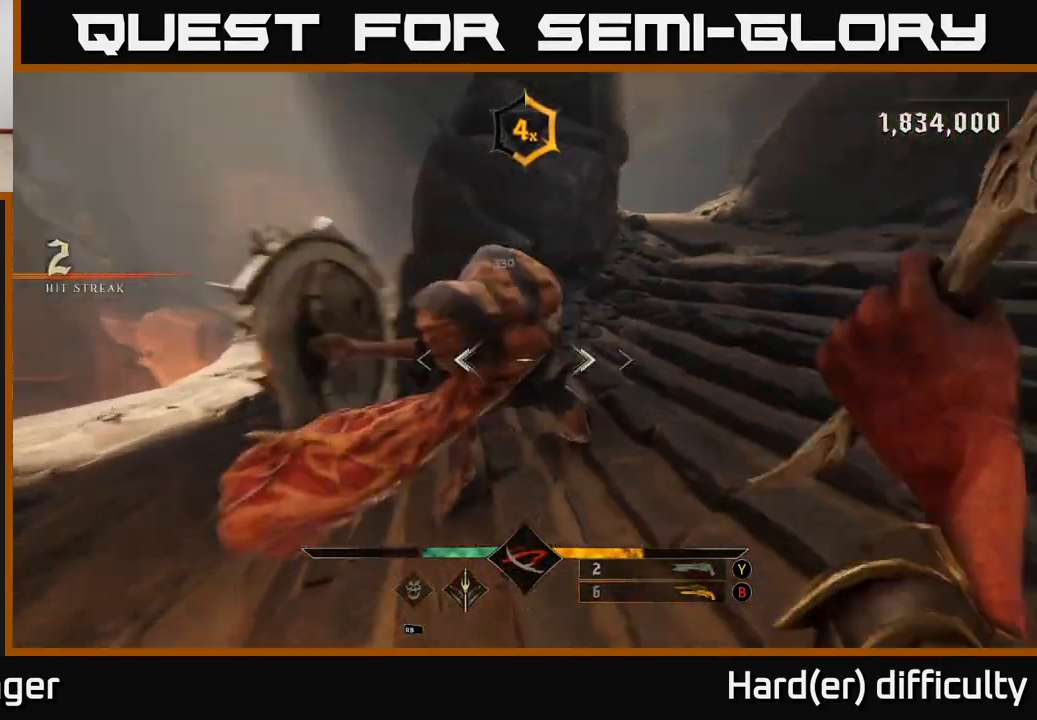
Gameplay with a controller (Xbox layout); each line is a JSON object with the inputs held at the frame after it. "events" lists button and stick changes between this image and that frame as [ms after this image, input, new state], when the widget could be followed in between.
{"buttons": [], "left_stick": "up", "right_stick": "up", "events": [[33, "right_stick", "down-right"], [167, "right_stick", "right"], [250, "left_stick", "left"], [267, "right_stick", "up-right"], [367, "left_stick", "up-left"], [450, "right_stick", "up"], [467, "left_stick", "up"]]}
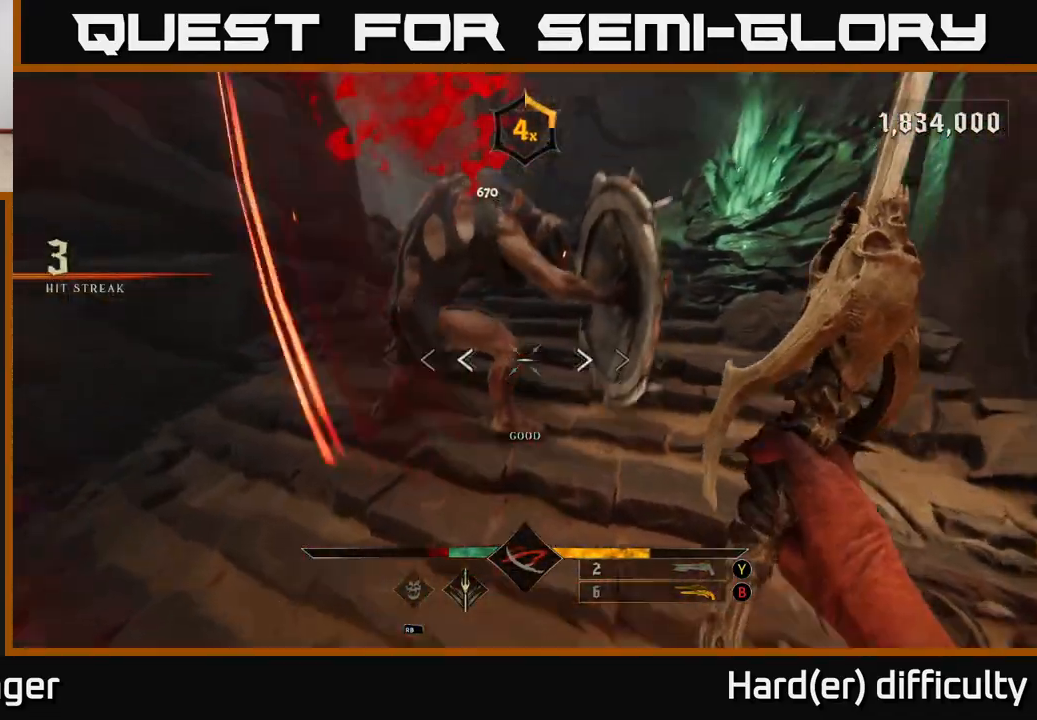
{"buttons": ["R2"], "left_stick": "up-left", "right_stick": "right", "events": [[17, "R2", "down"], [100, "R2", "up"], [117, "left_stick", "down"], [167, "left_stick", "down-left"], [183, "right_stick", "center"], [383, "left_stick", "up-left"], [400, "right_stick", "right"], [450, "R2", "down"]]}
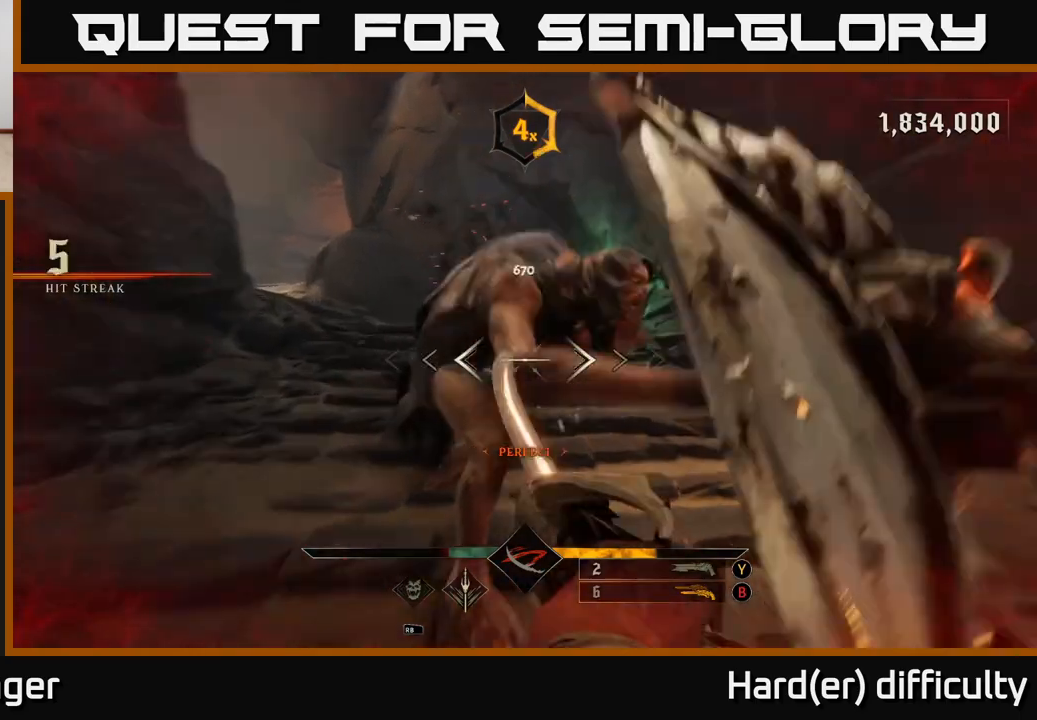
{"buttons": [], "left_stick": "up", "right_stick": "center", "events": [[17, "R2", "up"], [100, "left_stick", "down-left"], [100, "right_stick", "center"], [150, "left_stick", "down"], [400, "right_stick", "right"], [433, "R2", "down"], [433, "left_stick", "left"], [467, "right_stick", "center"], [500, "R2", "up"], [500, "left_stick", "up"]]}
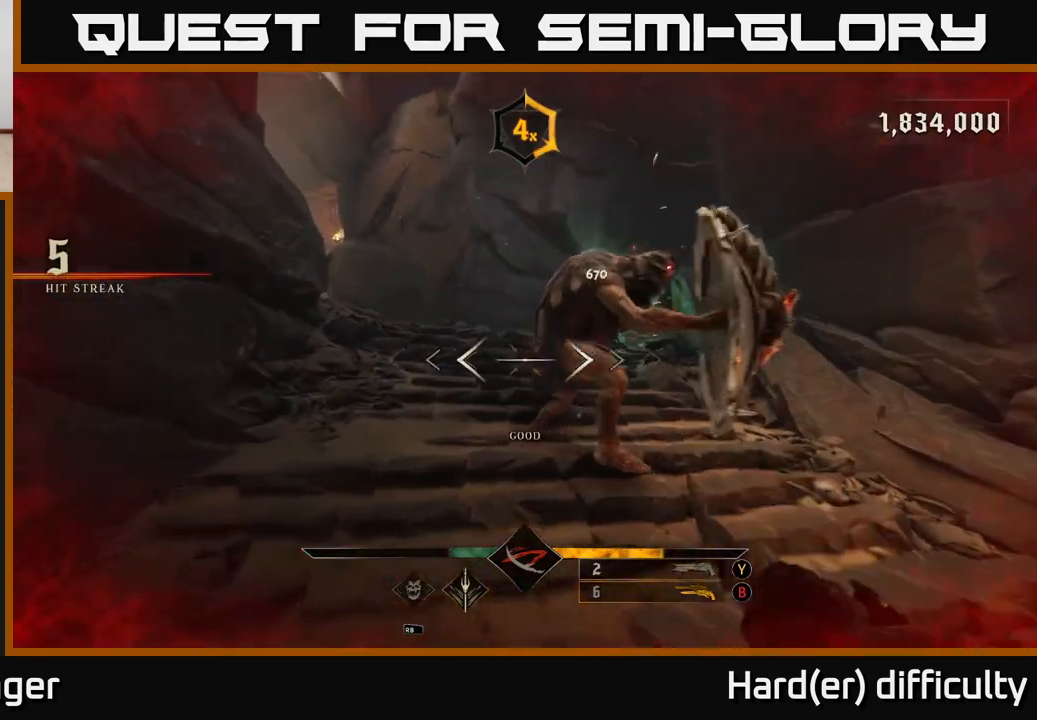
{"buttons": ["R2"], "left_stick": "down", "right_stick": "left", "events": [[200, "left_stick", "right"], [317, "left_stick", "down"], [433, "right_stick", "down-left"], [450, "R2", "down"], [483, "right_stick", "left"]]}
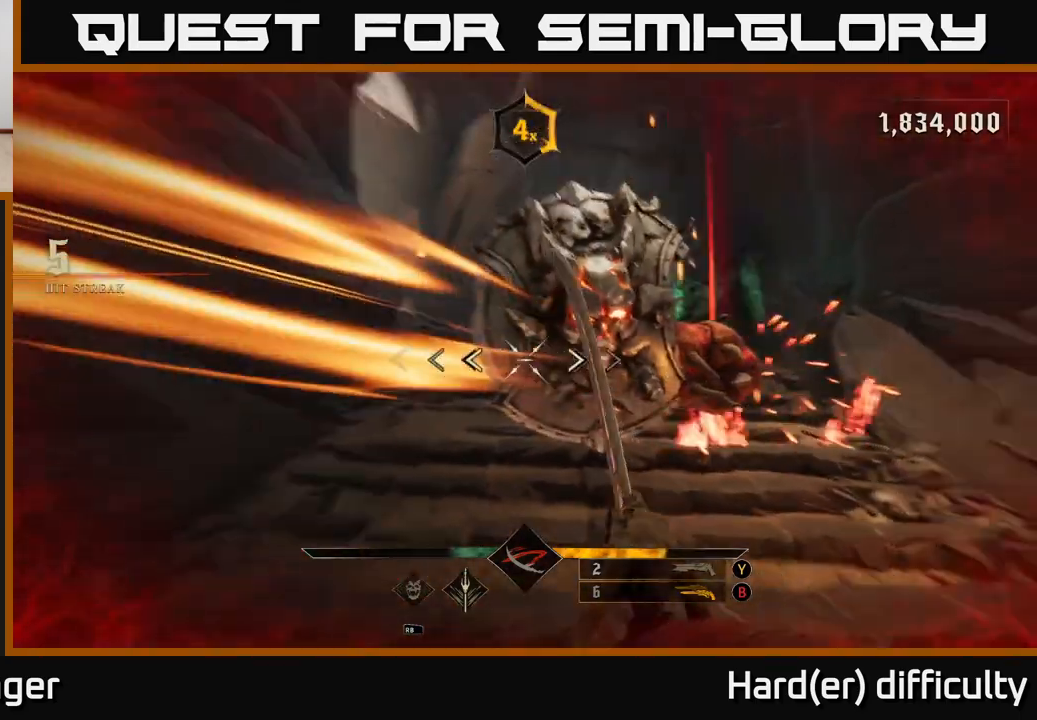
{"buttons": [], "left_stick": "up-right", "right_stick": "center", "events": [[17, "R2", "up"], [33, "left_stick", "down-right"], [100, "right_stick", "center"], [200, "left_stick", "right"], [350, "right_stick", "left"], [400, "R2", "down"], [400, "left_stick", "up-right"], [450, "R2", "up"], [467, "right_stick", "center"]]}
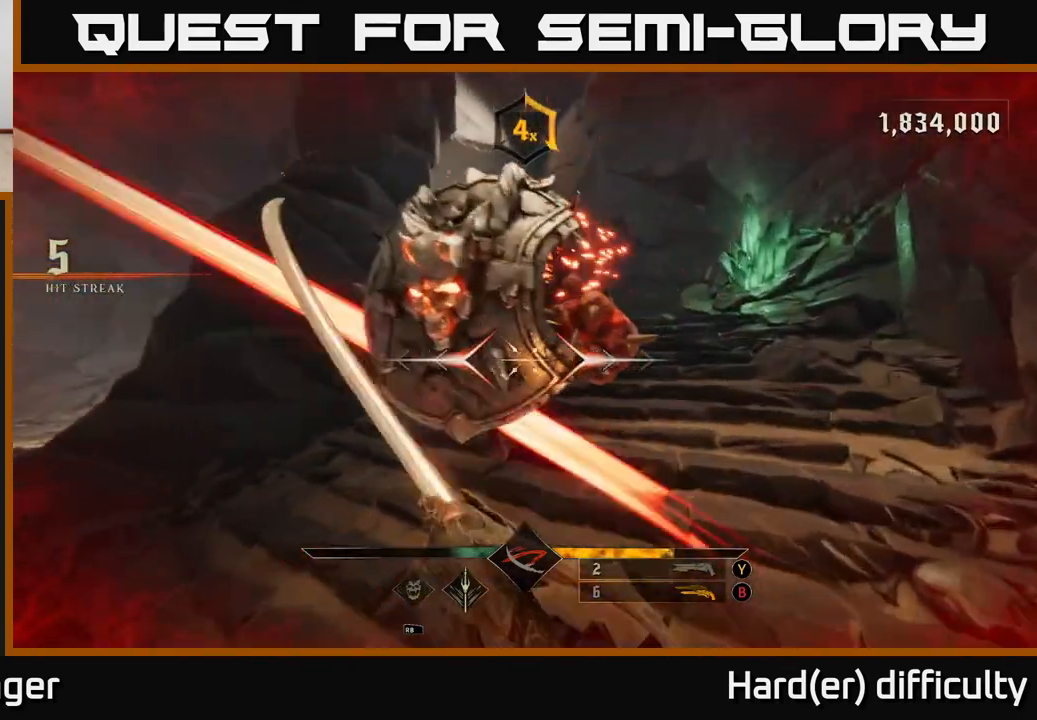
{"buttons": [], "left_stick": "down", "right_stick": "center", "events": [[150, "left_stick", "center"], [183, "right_stick", "left"], [317, "R2", "down"], [333, "left_stick", "right"], [350, "R2", "up"], [350, "right_stick", "center"], [483, "left_stick", "down"]]}
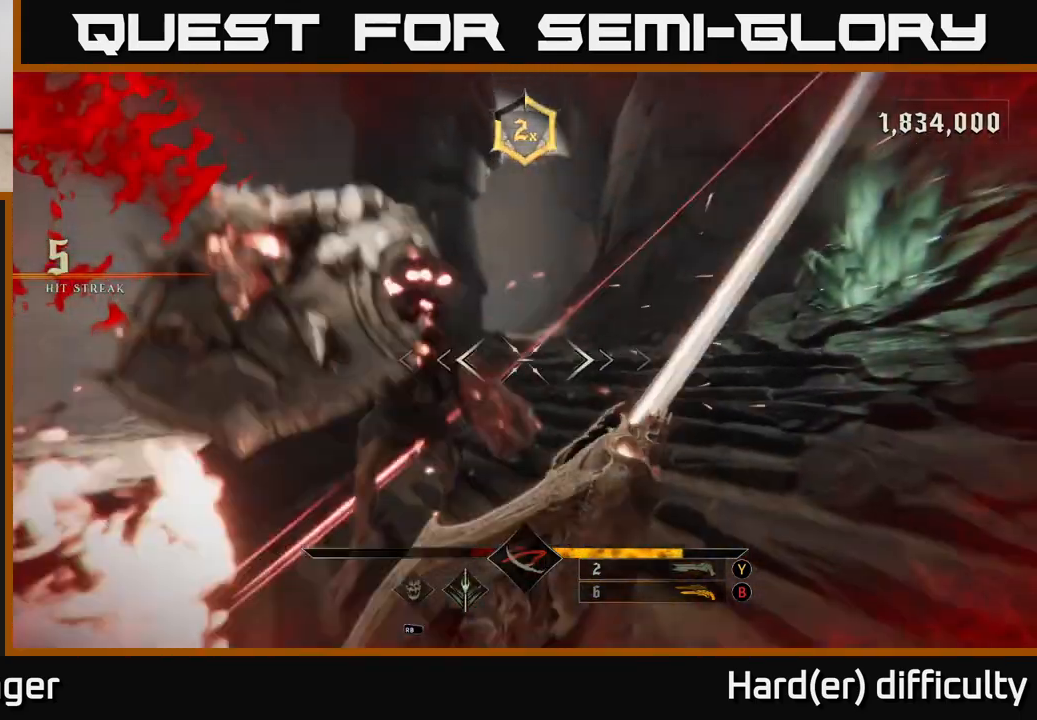
{"buttons": [], "left_stick": "up", "right_stick": "center", "events": [[17, "left_stick", "down-left"], [283, "right_stick", "right"], [317, "R2", "down"], [317, "left_stick", "up-left"], [400, "R2", "up"], [400, "right_stick", "center"], [450, "left_stick", "up"]]}
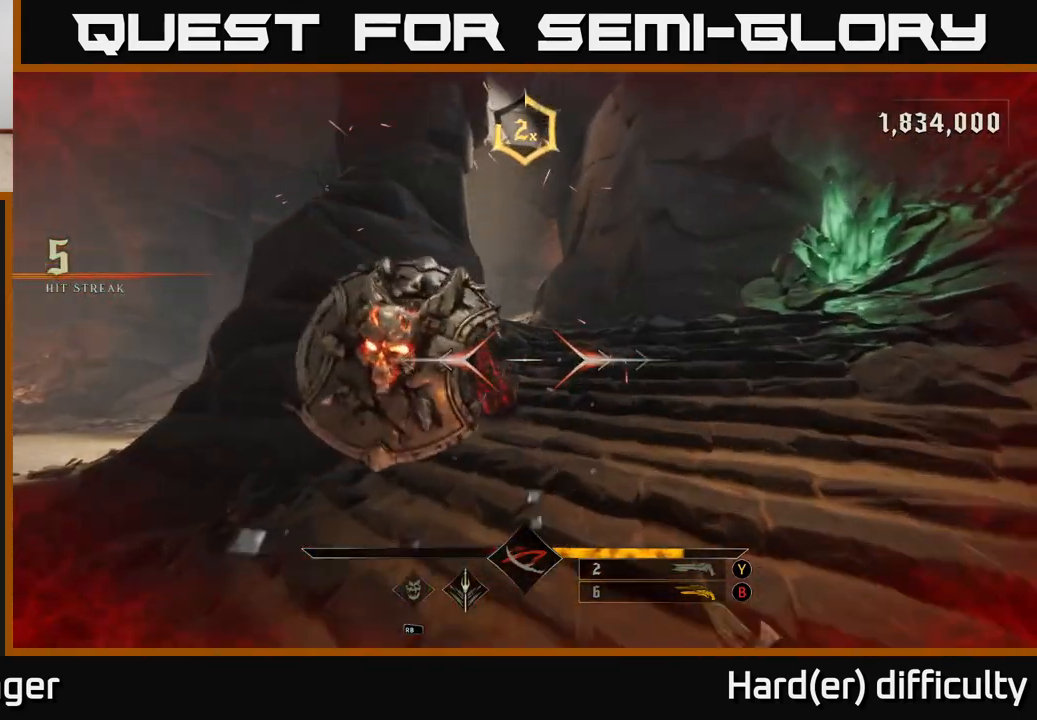
{"buttons": [], "left_stick": "down-right", "right_stick": "left", "events": [[100, "left_stick", "center"], [167, "left_stick", "up-left"], [317, "right_stick", "left"], [367, "R2", "down"], [367, "left_stick", "down-right"], [467, "R2", "up"]]}
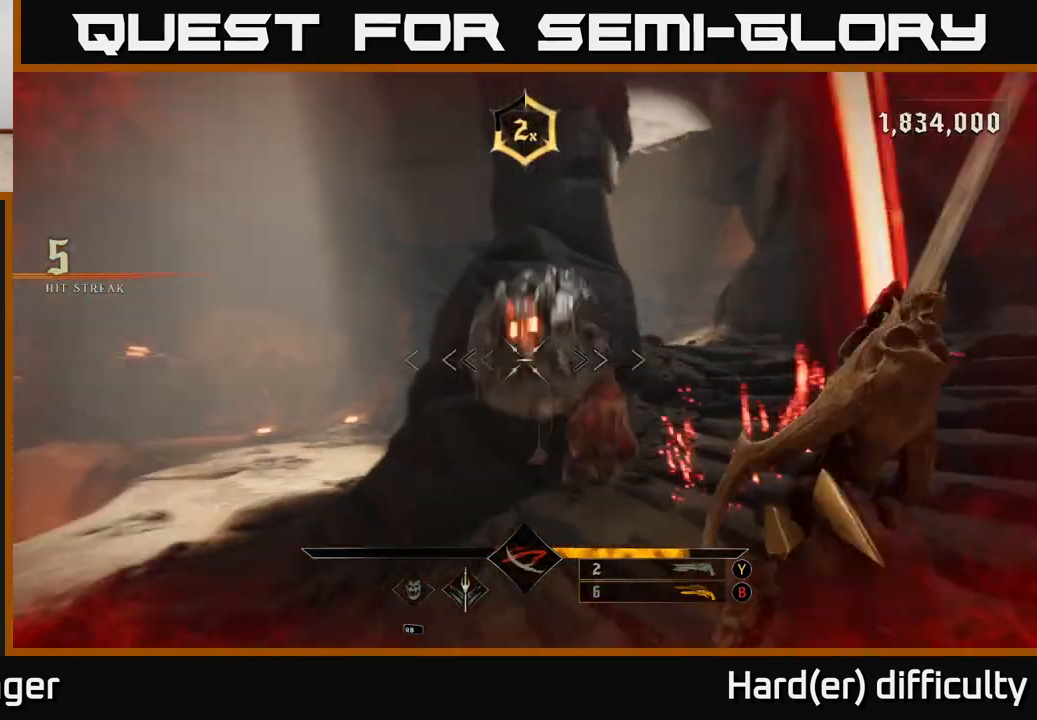
{"buttons": [], "left_stick": "up-right", "right_stick": "center", "events": [[17, "right_stick", "center"], [133, "left_stick", "center"], [300, "right_stick", "left"], [333, "left_stick", "right"], [350, "R2", "down"], [383, "R2", "up"], [383, "left_stick", "up-right"], [450, "right_stick", "center"]]}
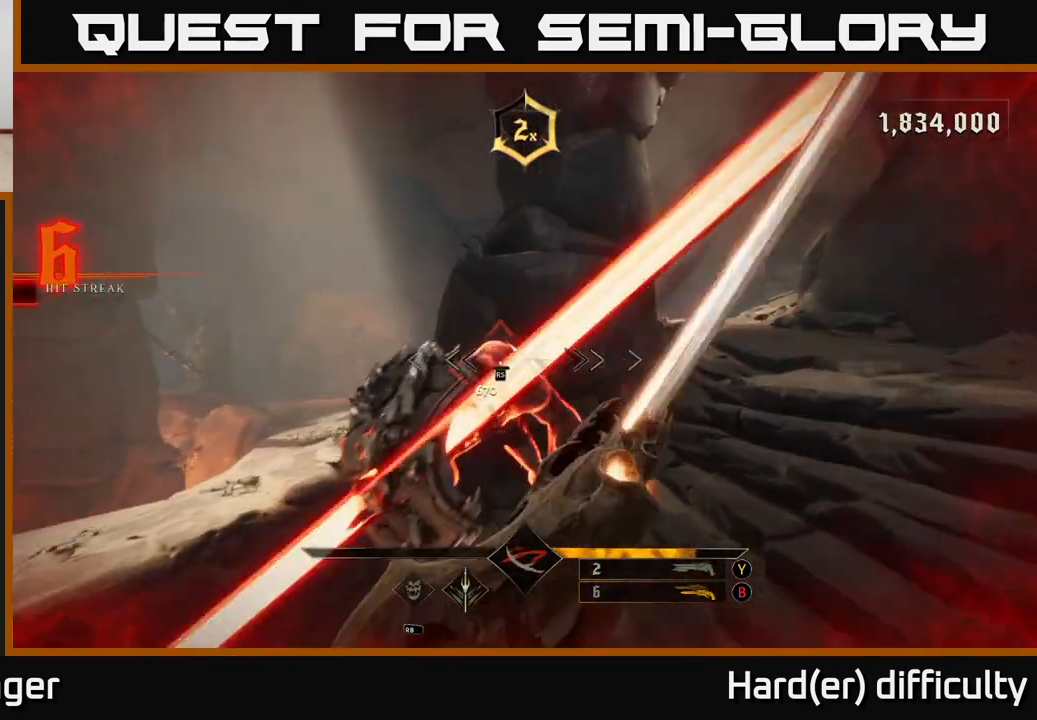
{"buttons": [], "left_stick": "right", "right_stick": "center", "events": [[117, "left_stick", "center"], [217, "right_stick", "down-left"], [283, "R2", "down"], [317, "R2", "up"], [350, "right_stick", "center"], [367, "left_stick", "right"]]}
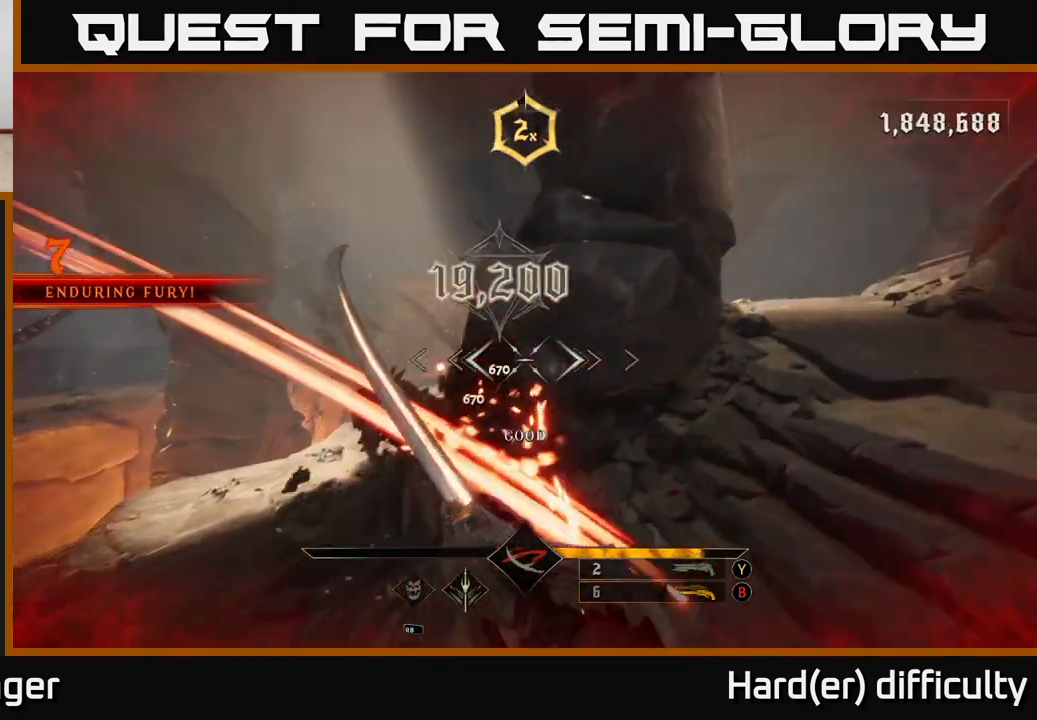
{"buttons": [], "left_stick": "up", "right_stick": "center", "events": [[17, "left_stick", "center"], [150, "right_stick", "left"], [183, "R2", "down"], [217, "left_stick", "right"], [300, "R2", "up"], [300, "left_stick", "up-right"], [450, "right_stick", "center"], [483, "left_stick", "up"]]}
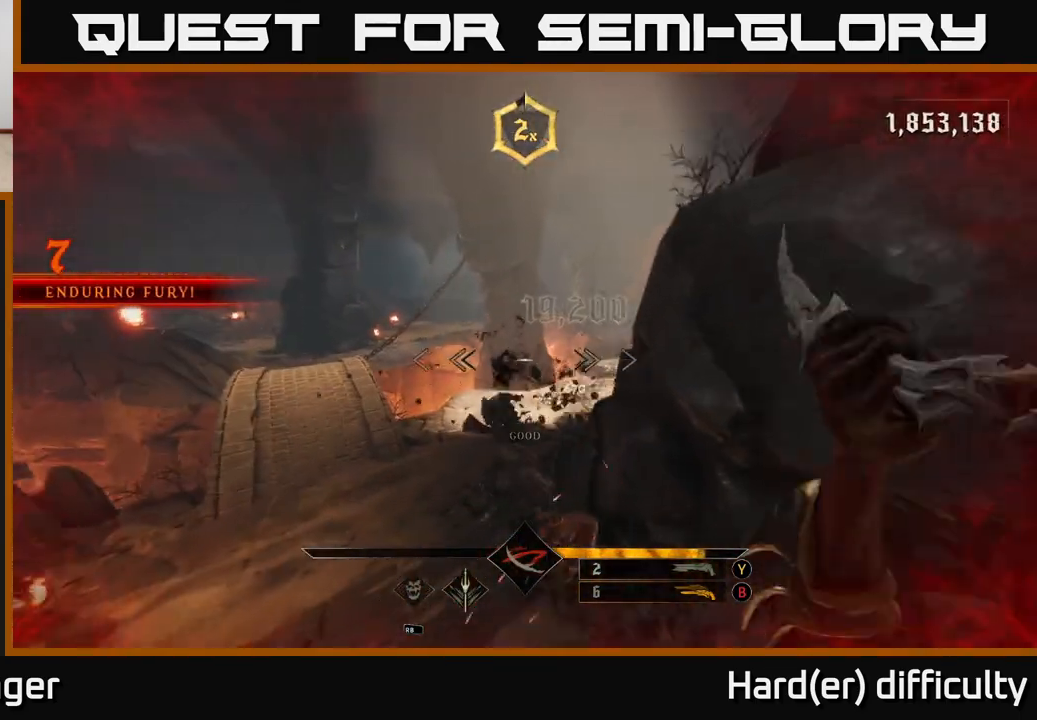
{"buttons": [], "left_stick": "up-left", "right_stick": "center", "events": [[33, "left_stick", "up-left"], [100, "B", "down"], [183, "left_stick", "up"], [200, "B", "up"], [483, "left_stick", "up-left"]]}
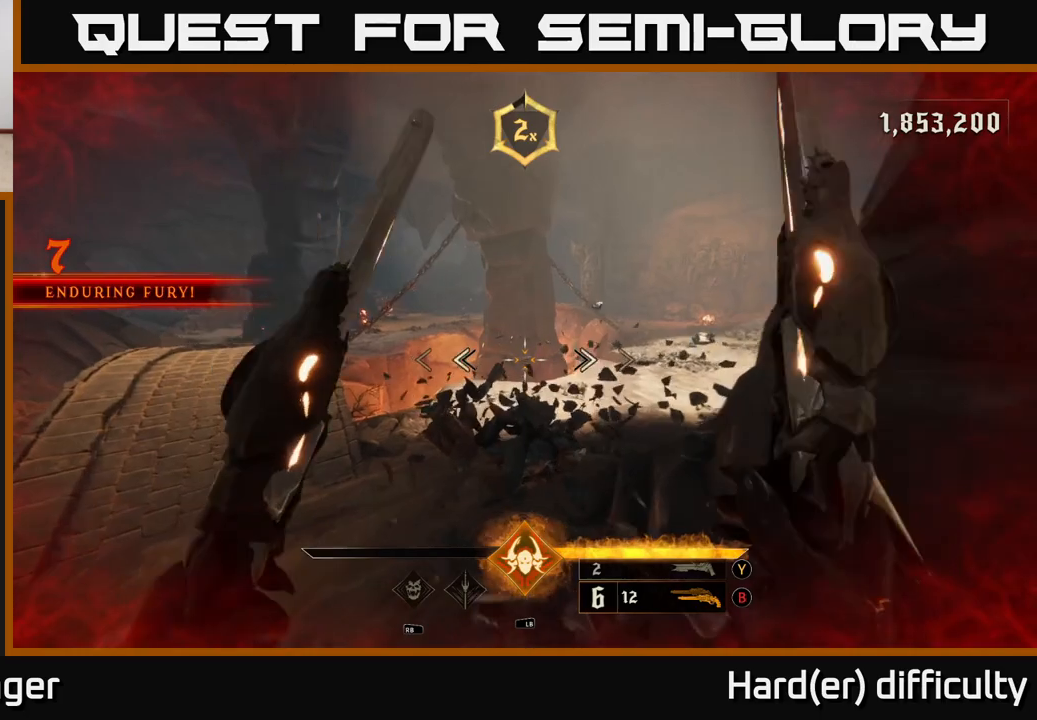
{"buttons": [], "left_stick": "up", "right_stick": "right", "events": [[17, "right_stick", "right"], [150, "right_stick", "center"], [167, "left_stick", "up"], [400, "right_stick", "right"]]}
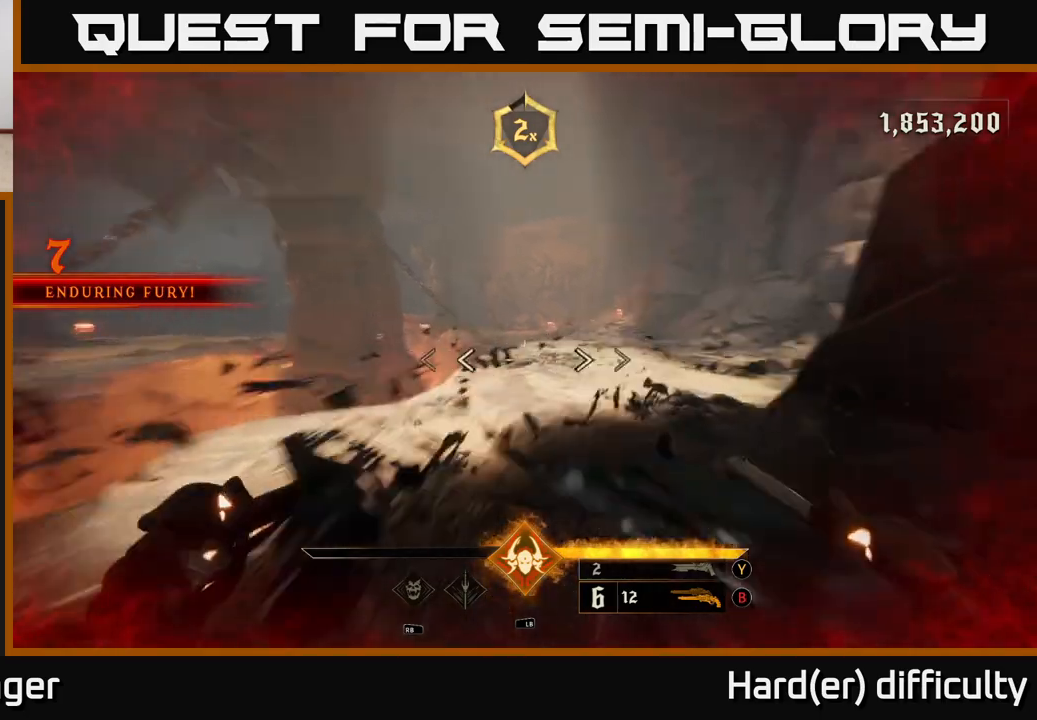
{"buttons": [], "left_stick": "up-right", "right_stick": "center", "events": [[50, "right_stick", "center"], [83, "X", "down"], [150, "X", "up"], [267, "left_stick", "up-right"]]}
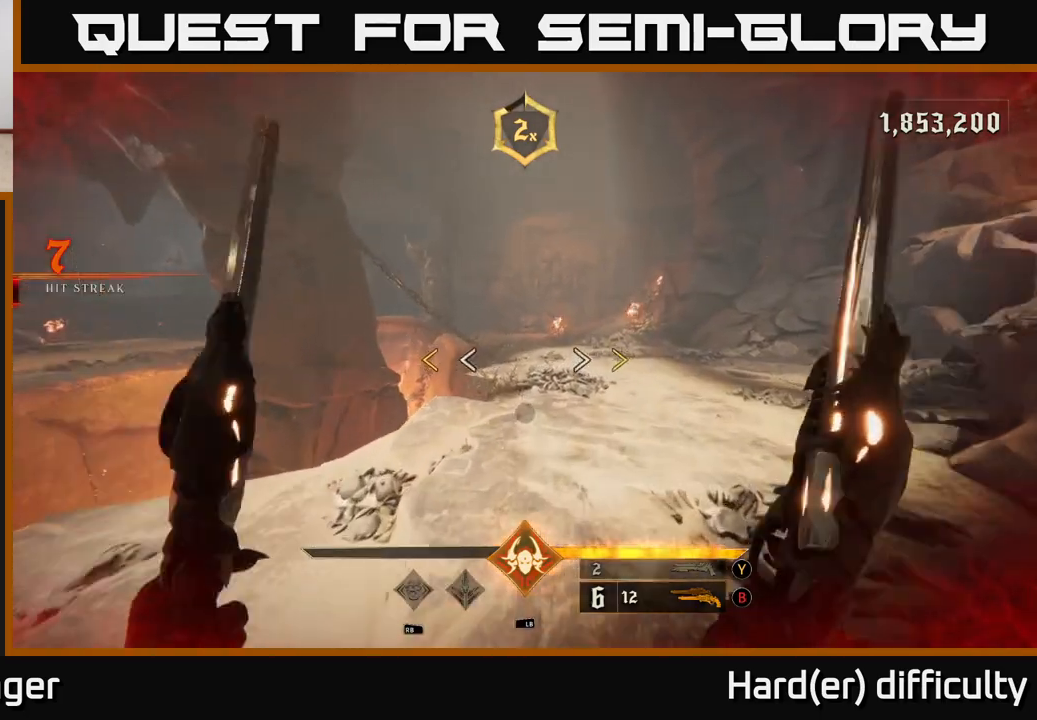
{"buttons": ["X"], "left_stick": "up-right", "right_stick": "center", "events": [[33, "right_stick", "left"], [217, "right_stick", "center"], [467, "X", "down"]]}
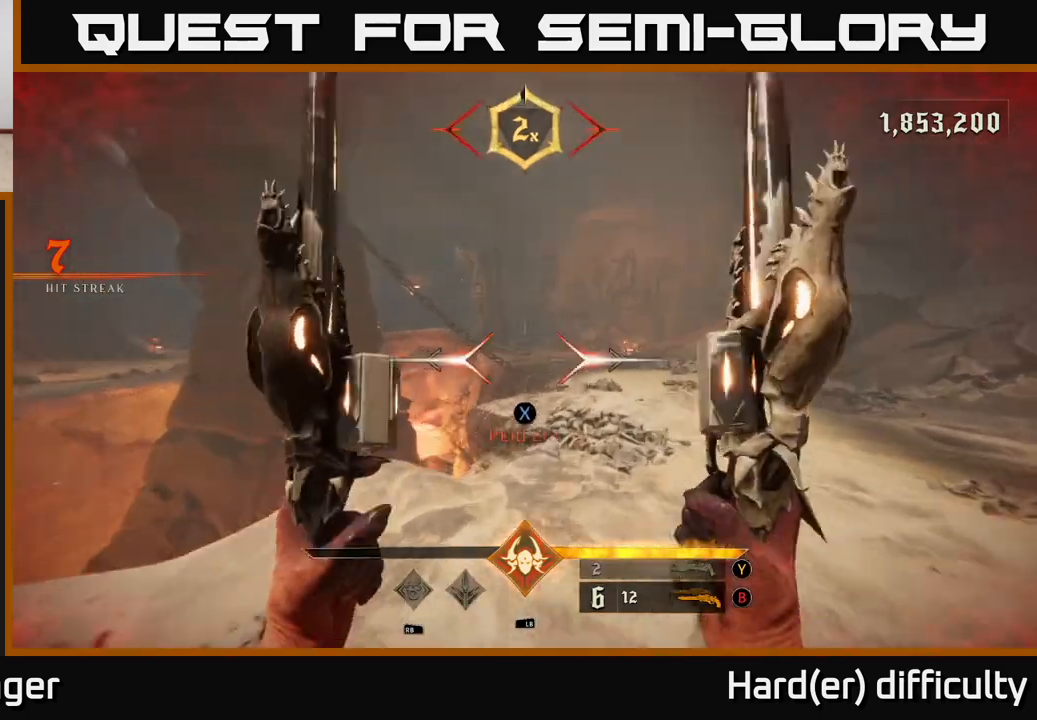
{"buttons": ["L2"], "left_stick": "up-right", "right_stick": "center", "events": [[33, "X", "up"], [417, "L2", "down"]]}
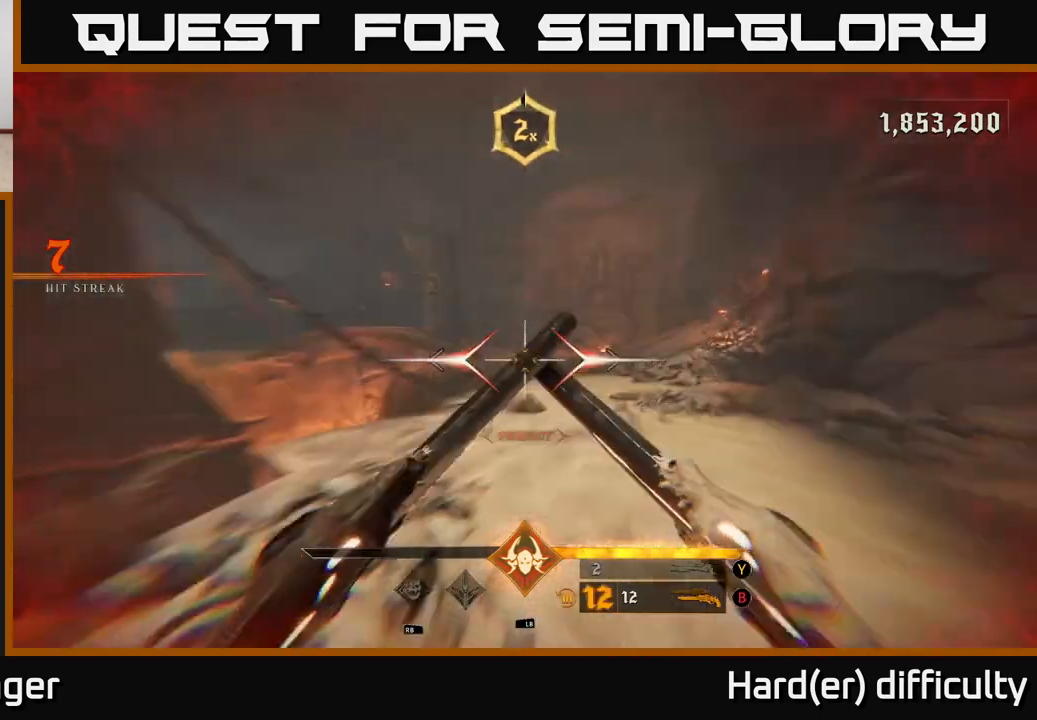
{"buttons": ["A"], "left_stick": "up-right", "right_stick": "center", "events": [[33, "L2", "up"], [67, "right_stick", "left"], [383, "right_stick", "center"], [433, "A", "down"]]}
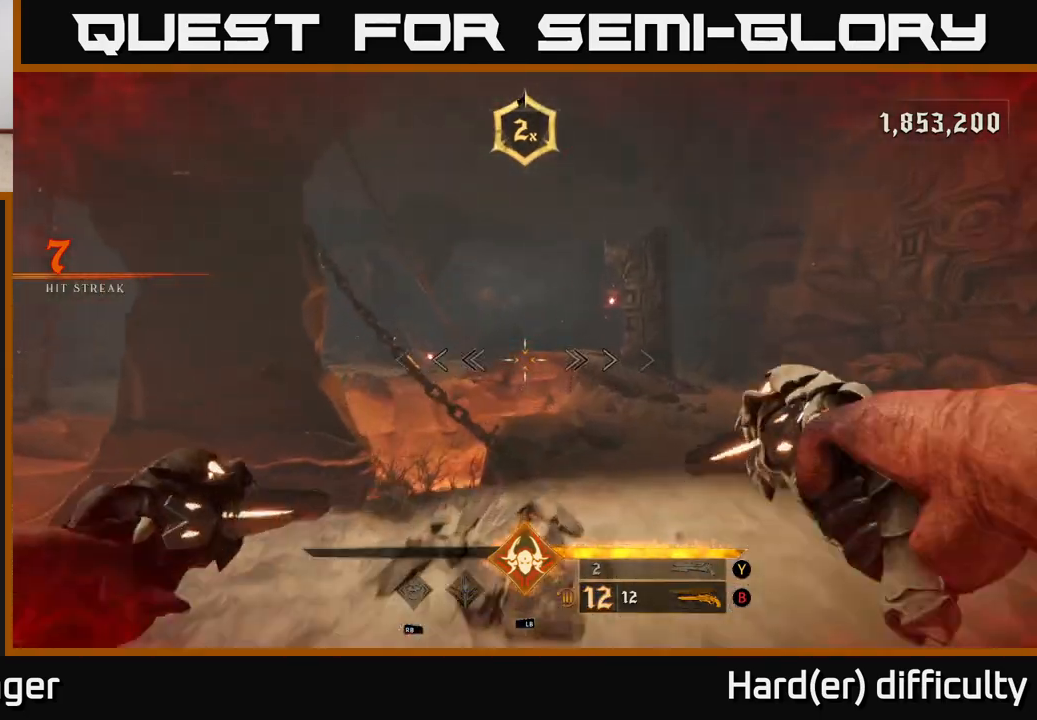
{"buttons": [], "left_stick": "up-right", "right_stick": "center", "events": [[33, "A", "up"], [317, "right_stick", "left"], [367, "L2", "down"], [467, "L2", "up"], [467, "right_stick", "center"]]}
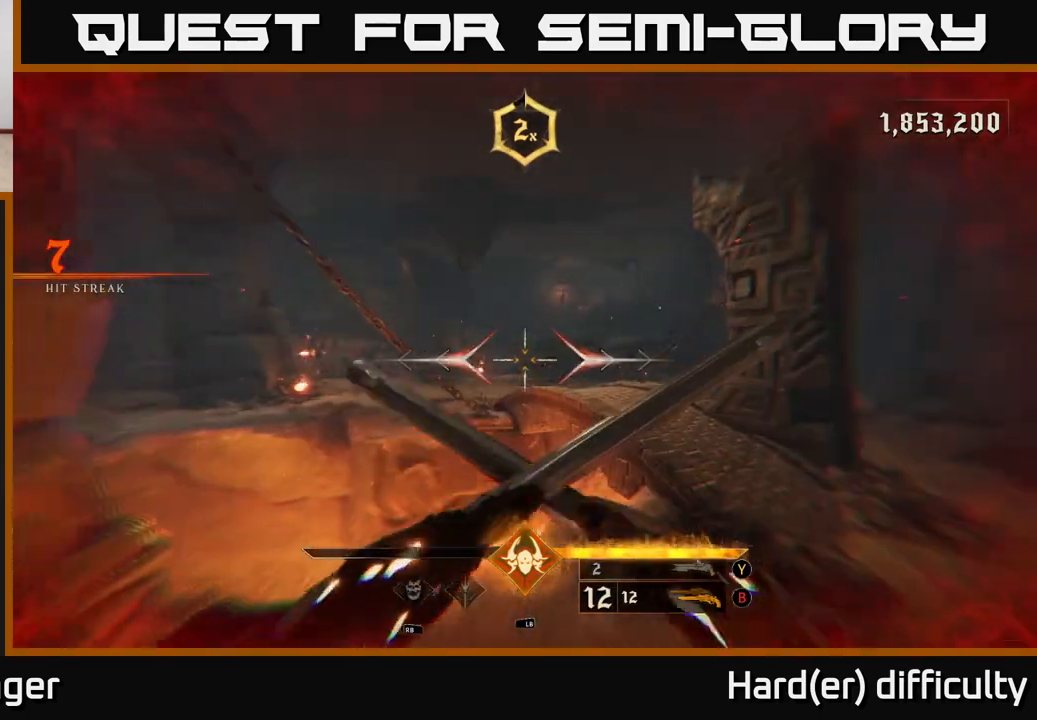
{"buttons": [], "left_stick": "up-right", "right_stick": "center", "events": [[350, "B", "down"], [400, "R1", "down"], [433, "B", "up"], [483, "R1", "up"]]}
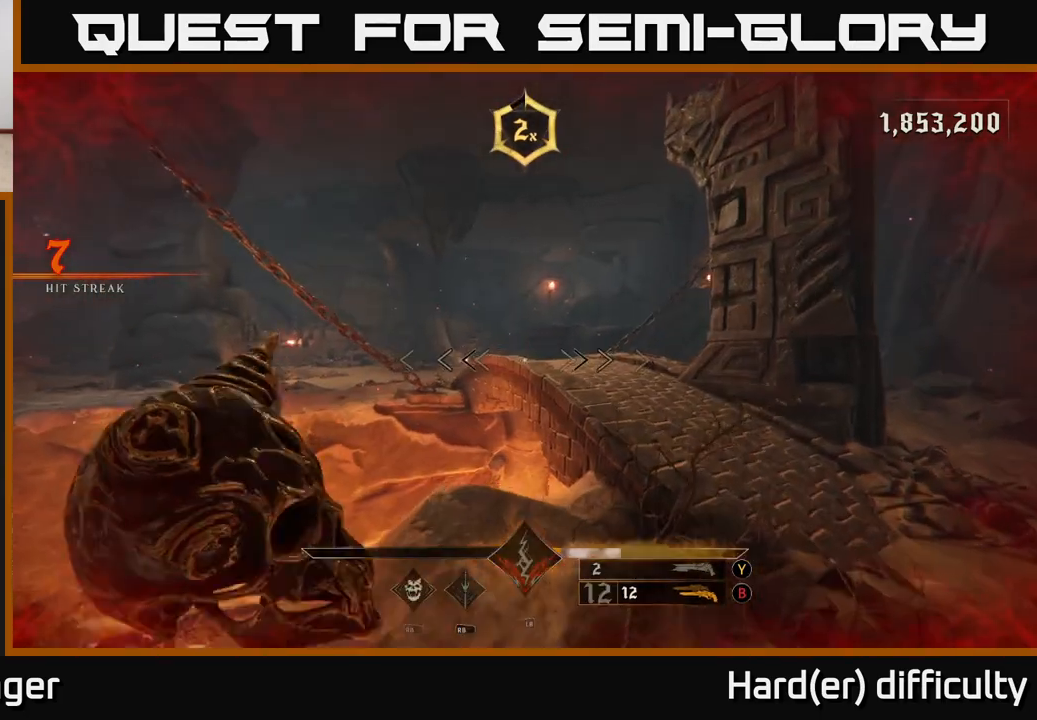
{"buttons": [], "left_stick": "up-right", "right_stick": "center", "events": [[200, "right_stick", "left"], [367, "right_stick", "center"]]}
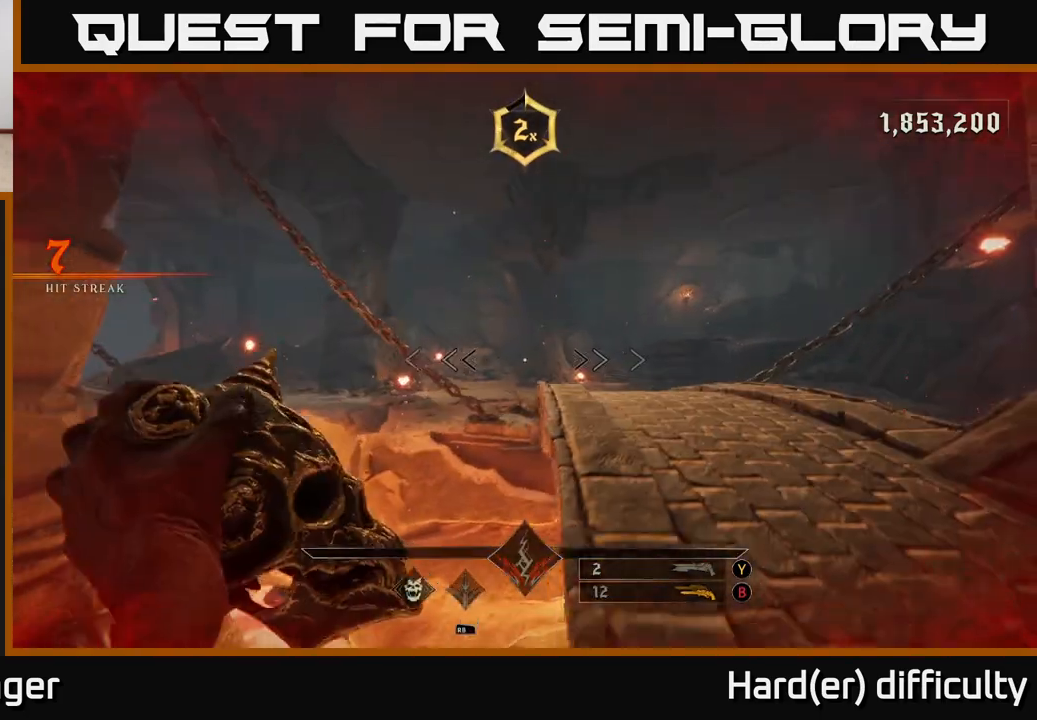
{"buttons": [], "left_stick": "up-right", "right_stick": "center", "events": [[150, "right_stick", "up"], [217, "R2", "down"], [250, "right_stick", "center"], [350, "R2", "up"]]}
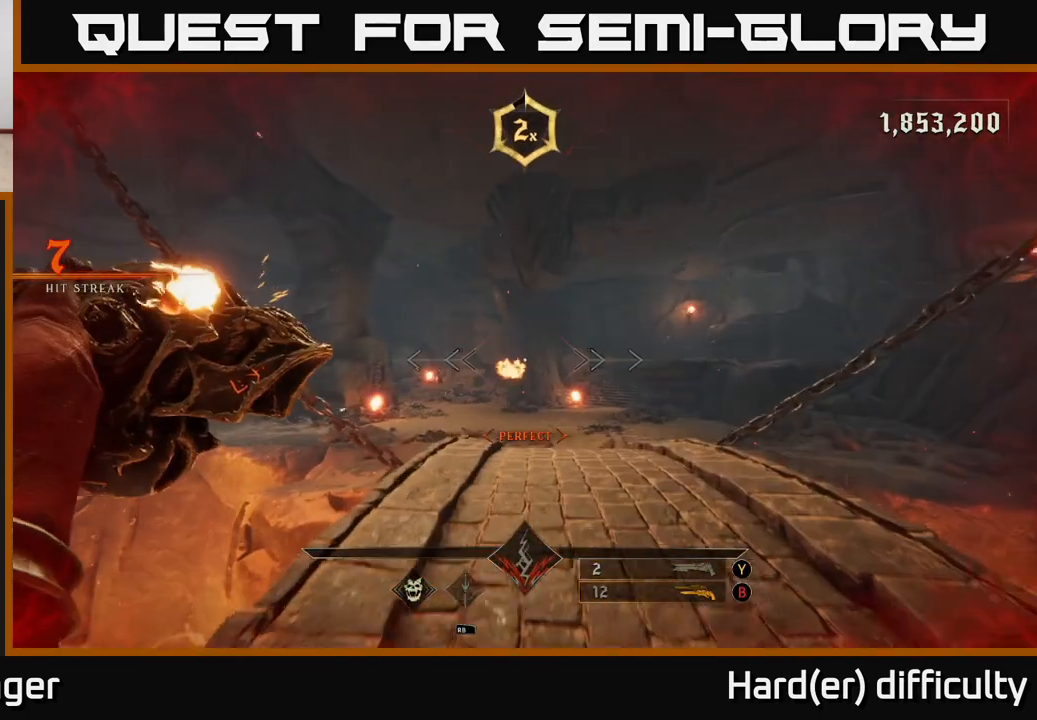
{"buttons": [], "left_stick": "left", "right_stick": "left", "events": [[200, "R2", "down"], [233, "right_stick", "down-left"], [283, "R2", "up"], [300, "left_stick", "right"], [350, "right_stick", "left"], [500, "left_stick", "left"]]}
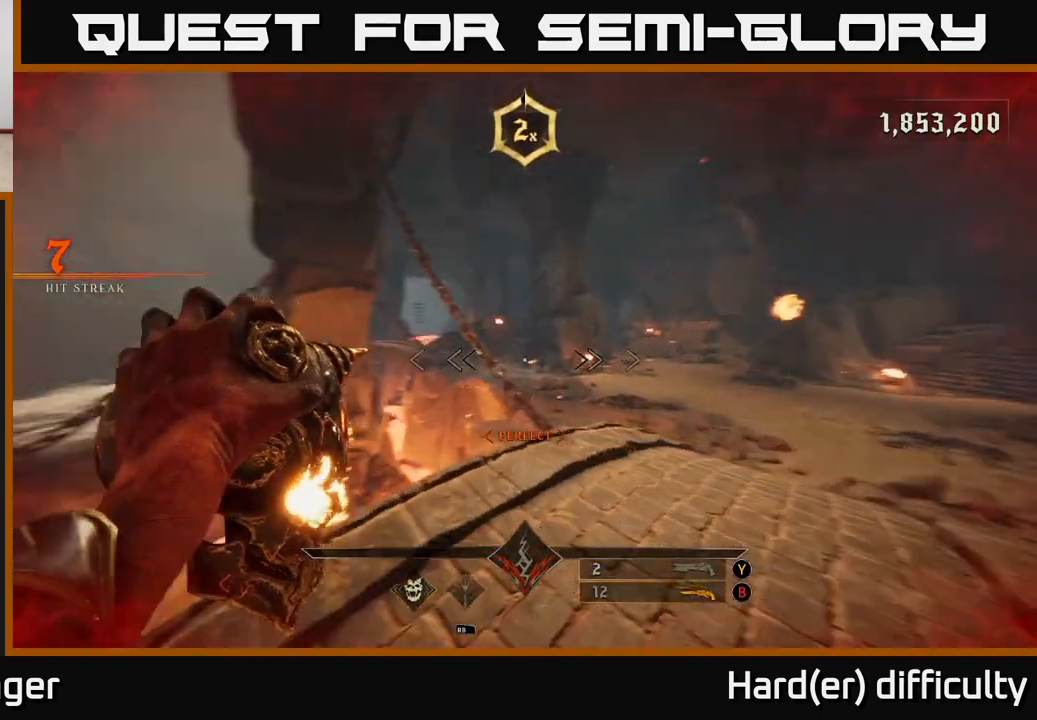
{"buttons": [], "left_stick": "up-left", "right_stick": "center", "events": [[167, "R2", "down"], [267, "R2", "up"], [383, "left_stick", "up-left"], [433, "right_stick", "center"]]}
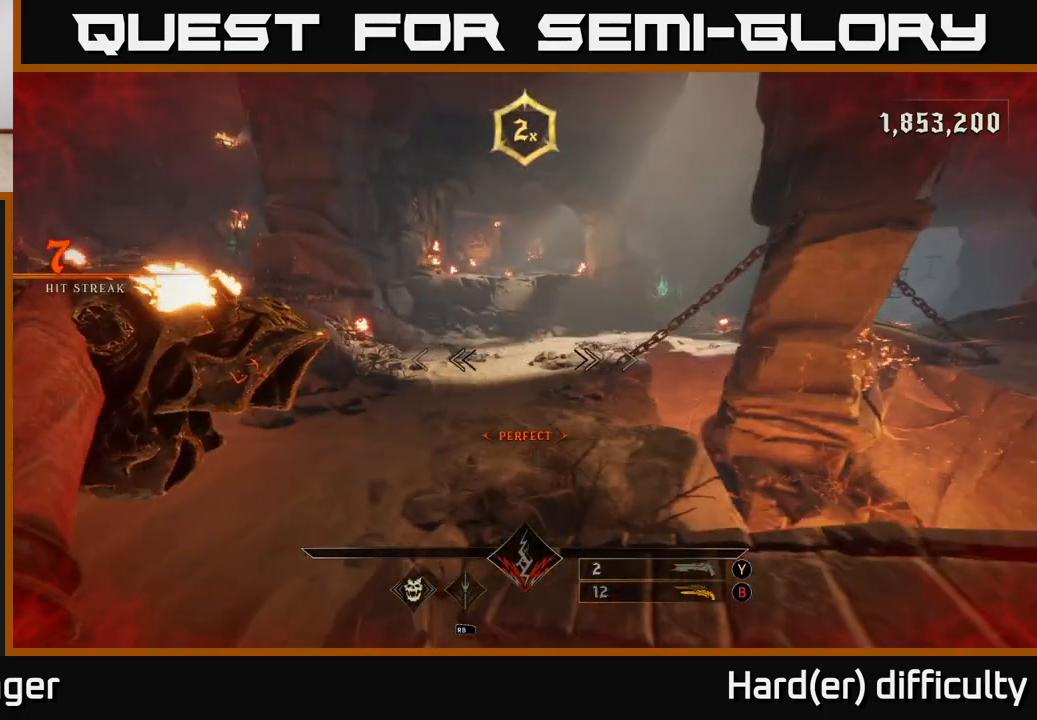
{"buttons": [], "left_stick": "up", "right_stick": "center", "events": [[133, "R2", "down"], [133, "right_stick", "up"], [217, "R2", "up"], [217, "left_stick", "up"], [283, "right_stick", "center"]]}
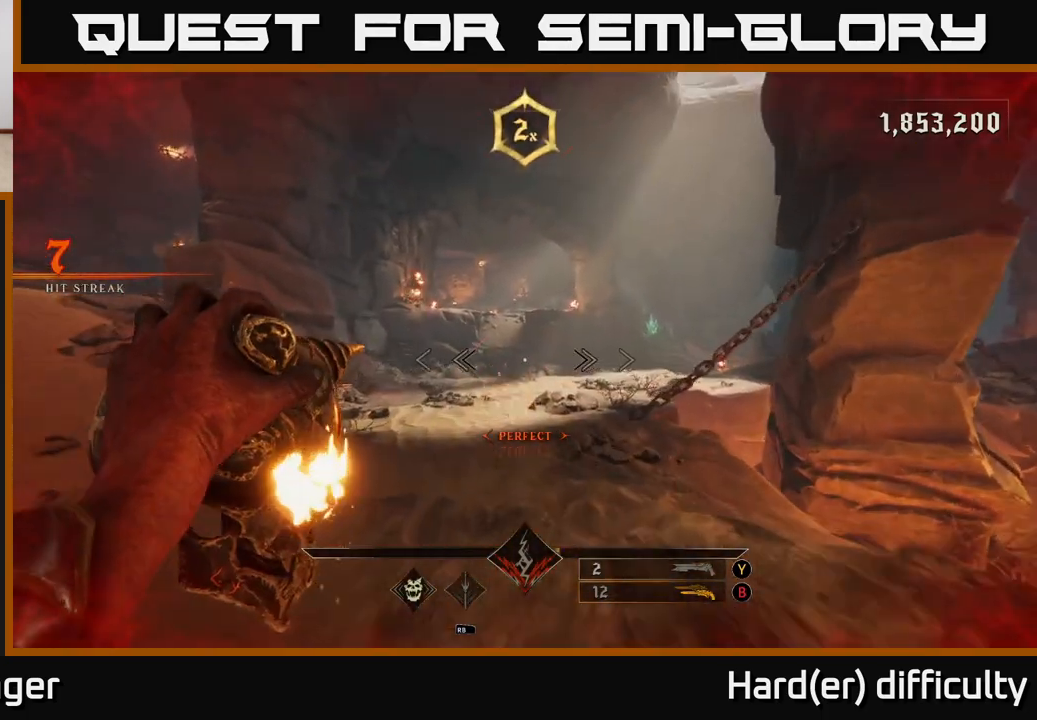
{"buttons": [], "left_stick": "up", "right_stick": "center", "events": [[17, "R2", "down"], [133, "R2", "up"]]}
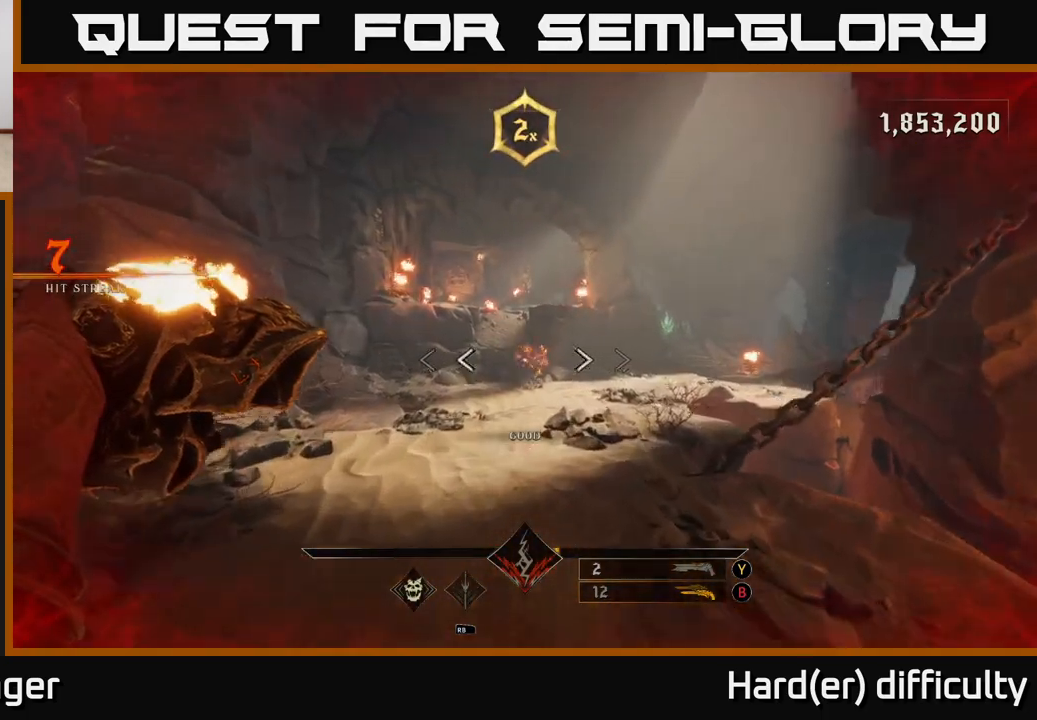
{"buttons": ["R2"], "left_stick": "up", "right_stick": "center", "events": [[50, "R2", "down"], [133, "R2", "up"], [283, "left_stick", "up-left"], [300, "right_stick", "right"], [467, "R2", "down"], [467, "left_stick", "up"], [467, "right_stick", "center"]]}
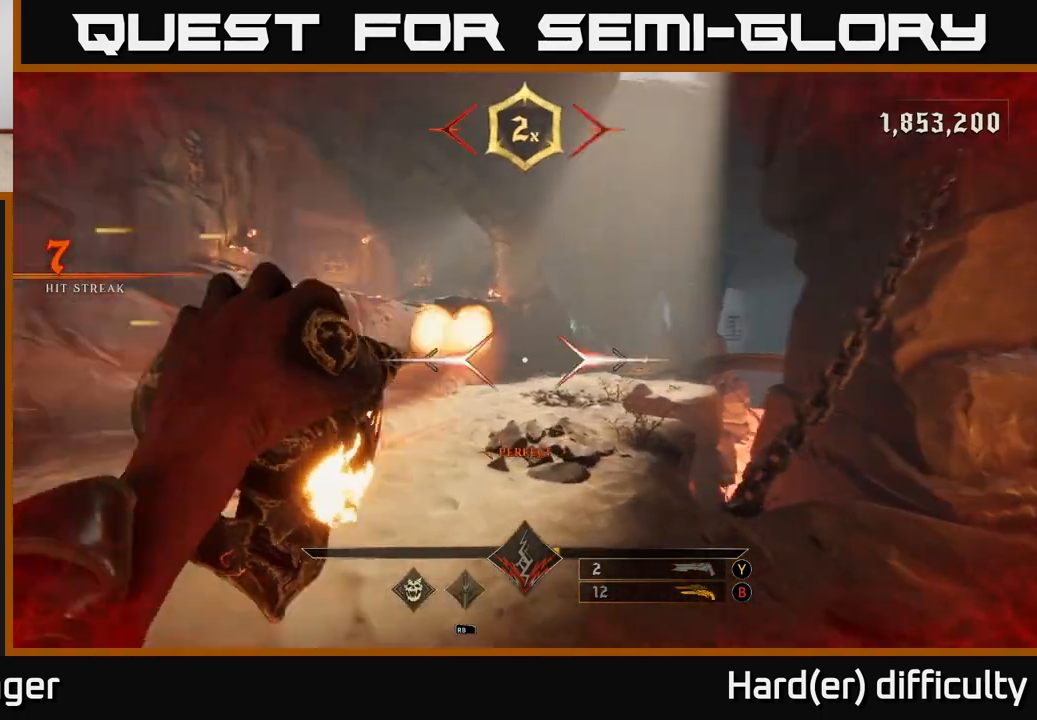
{"buttons": ["R2"], "left_stick": "up", "right_stick": "center", "events": [[50, "R2", "up"], [383, "right_stick", "right"], [433, "R2", "down"], [500, "right_stick", "center"]]}
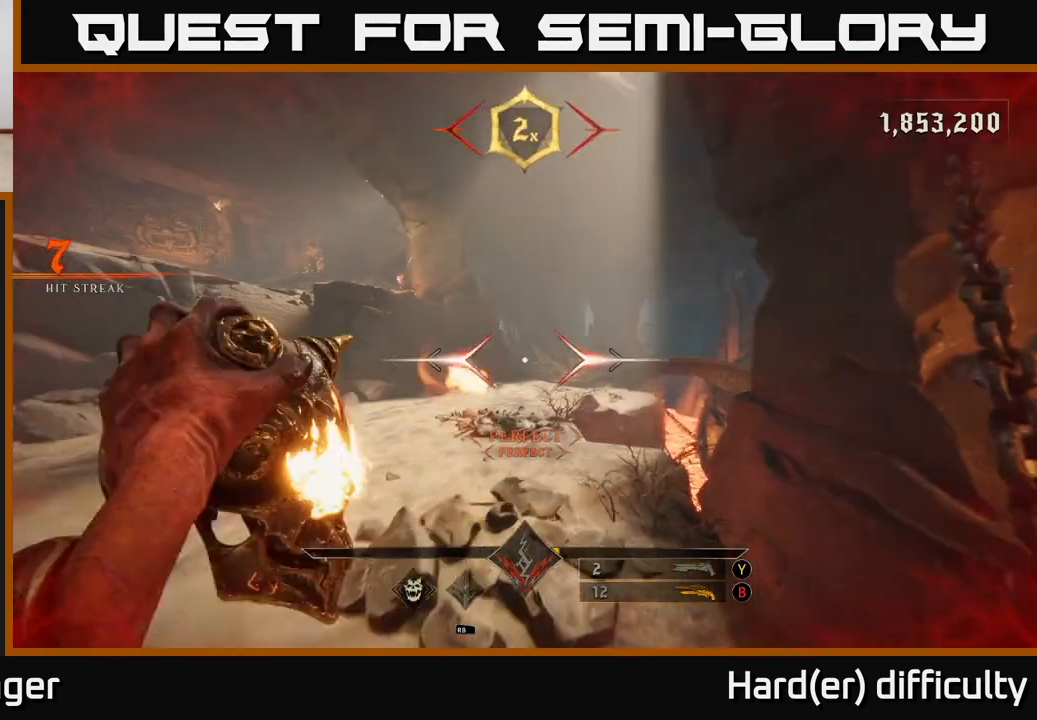
{"buttons": [], "left_stick": "up", "right_stick": "center", "events": [[17, "R2", "up"], [367, "R2", "down"], [383, "right_stick", "up-right"], [433, "R2", "up"], [483, "right_stick", "center"]]}
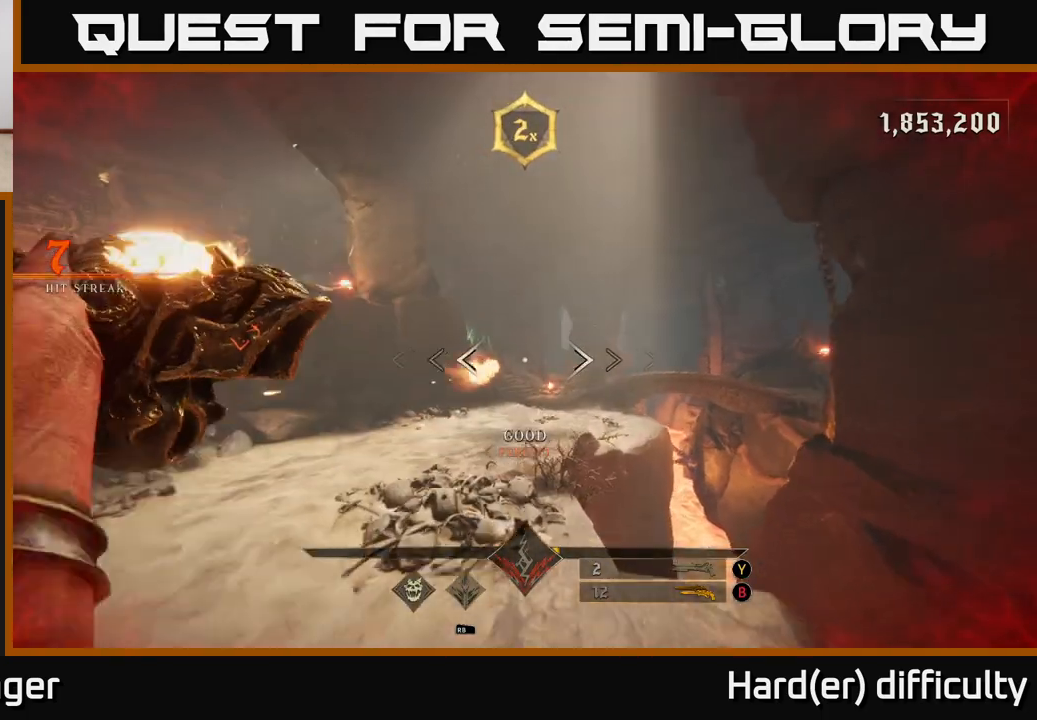
{"buttons": [], "left_stick": "up-left", "right_stick": "left", "events": [[317, "right_stick", "right"], [333, "R2", "down"], [383, "left_stick", "up-left"], [417, "R2", "up"], [417, "right_stick", "down-left"], [467, "right_stick", "left"]]}